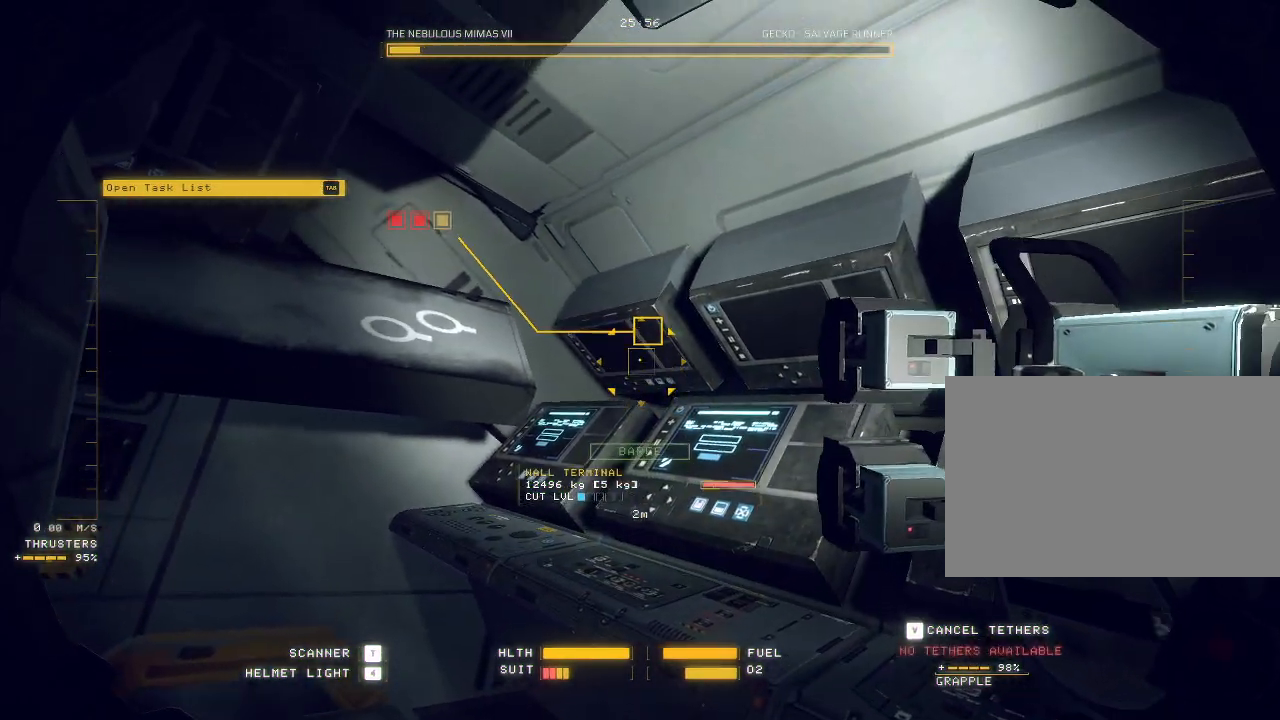
Gameplay with keyboard and mouse; each line is a JSON object with the keys and mouse buttons held at the frame after it. "events" lists presses ("down") and releases ("up") of "a", "c", "ctrl", "d", "e", "f", "q", "r", "s", "shift", "space", "tab", "v", "w", "x", "z", "mouse_left", "mouse_wheel", "mouse_right", "mouse_mb4" and "mouse_mb5" between this image and that frame as [ms after this image, input, new state], when the widget could be followed in between. "mouse_left", "mouse_wheel", "mouse_right", "mouse_mb4", "mouse_mb5" = the "left", "wheel", "right", "mb4", "mb5" buttons of the "mouse" list. No other keys are recorded. "wheel" means that the mouse wheel is clicked or scrolled. Mouse movement is not recorded.
{"keys": ["ctrl"], "mouse": ["right"], "events": [[400, "mouse_right", "down"]]}
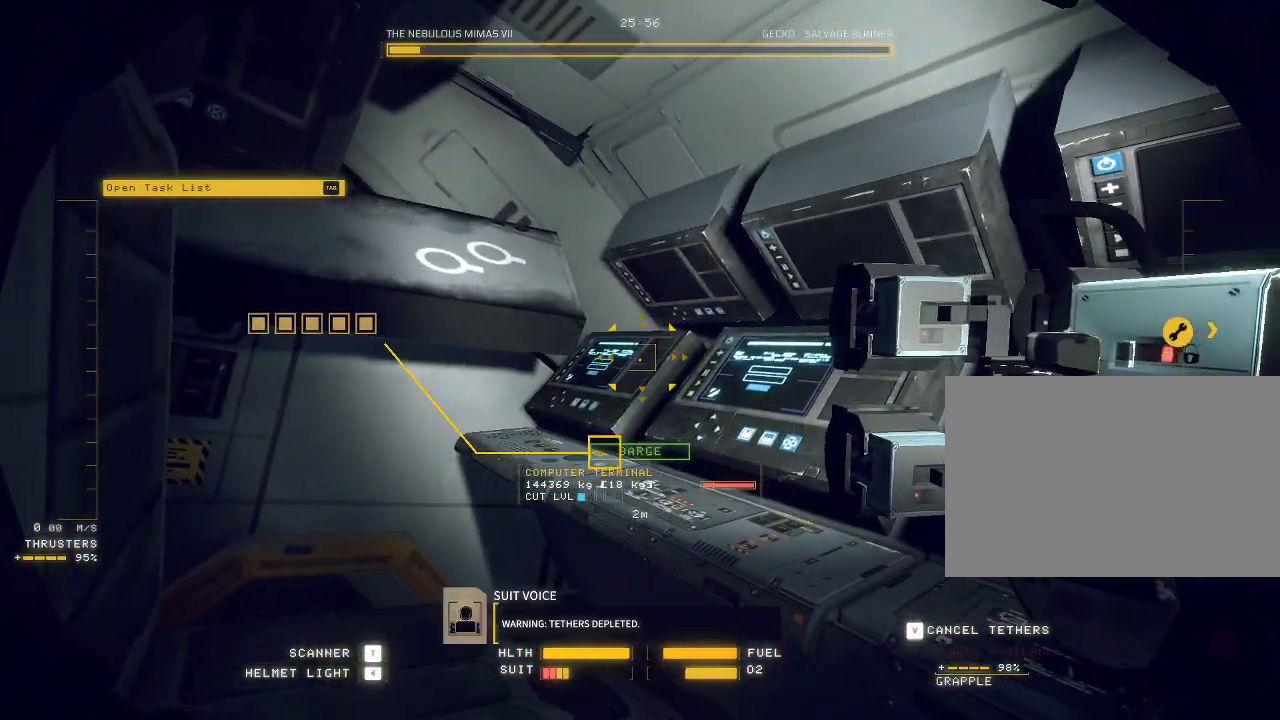
{"keys": ["ctrl"], "mouse": [], "events": [[500, "mouse_right", "up"]]}
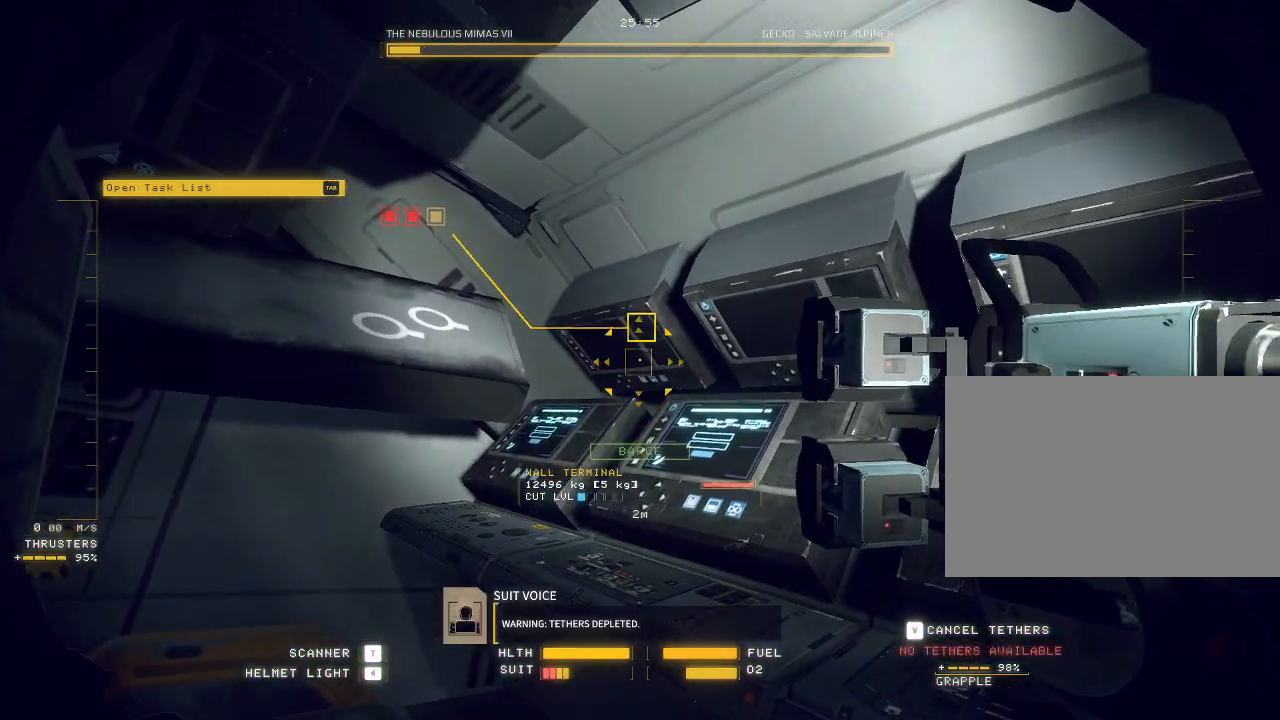
{"keys": ["a", "s"], "mouse": [], "events": [[33, "ctrl", "up"], [83, "s", "down"], [400, "a", "down"]]}
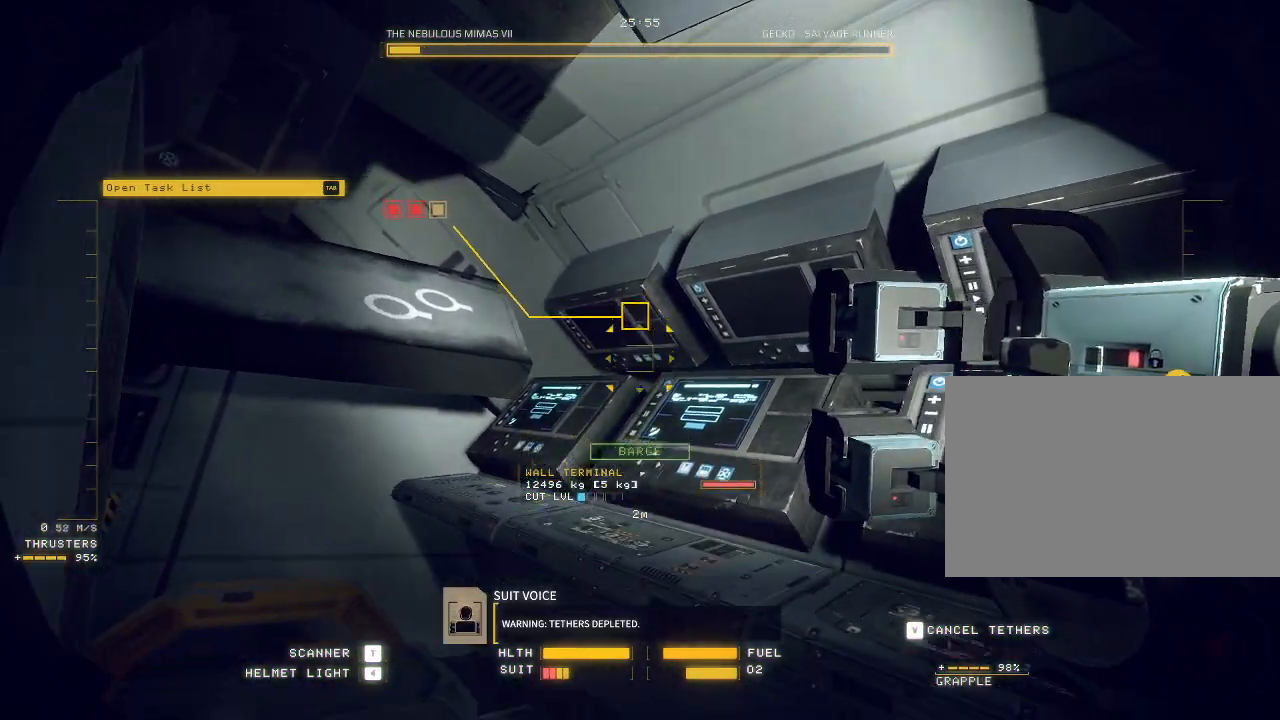
{"keys": ["ctrl"], "mouse": ["mb5"], "events": [[100, "mouse_mb5", "down"], [133, "a", "up"], [167, "s", "up"], [300, "ctrl", "down"]]}
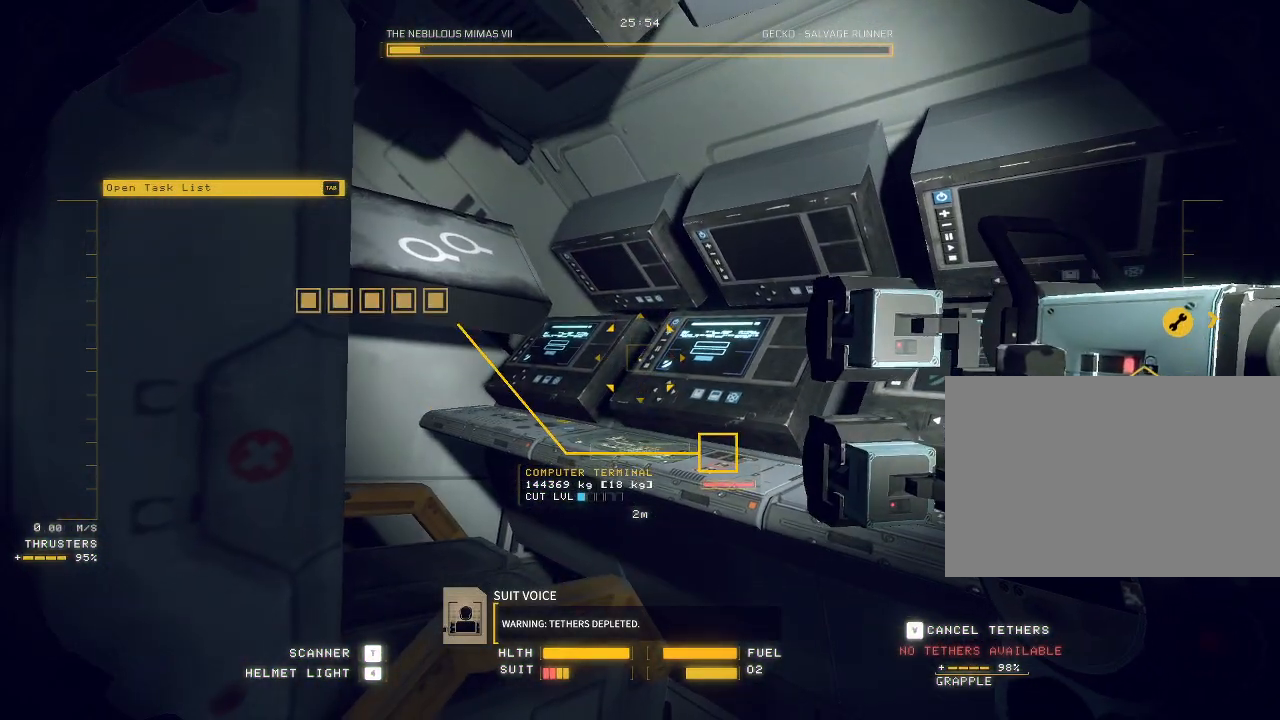
{"keys": ["ctrl"], "mouse": ["left", "mb5"], "events": [[500, "mouse_left", "down"]]}
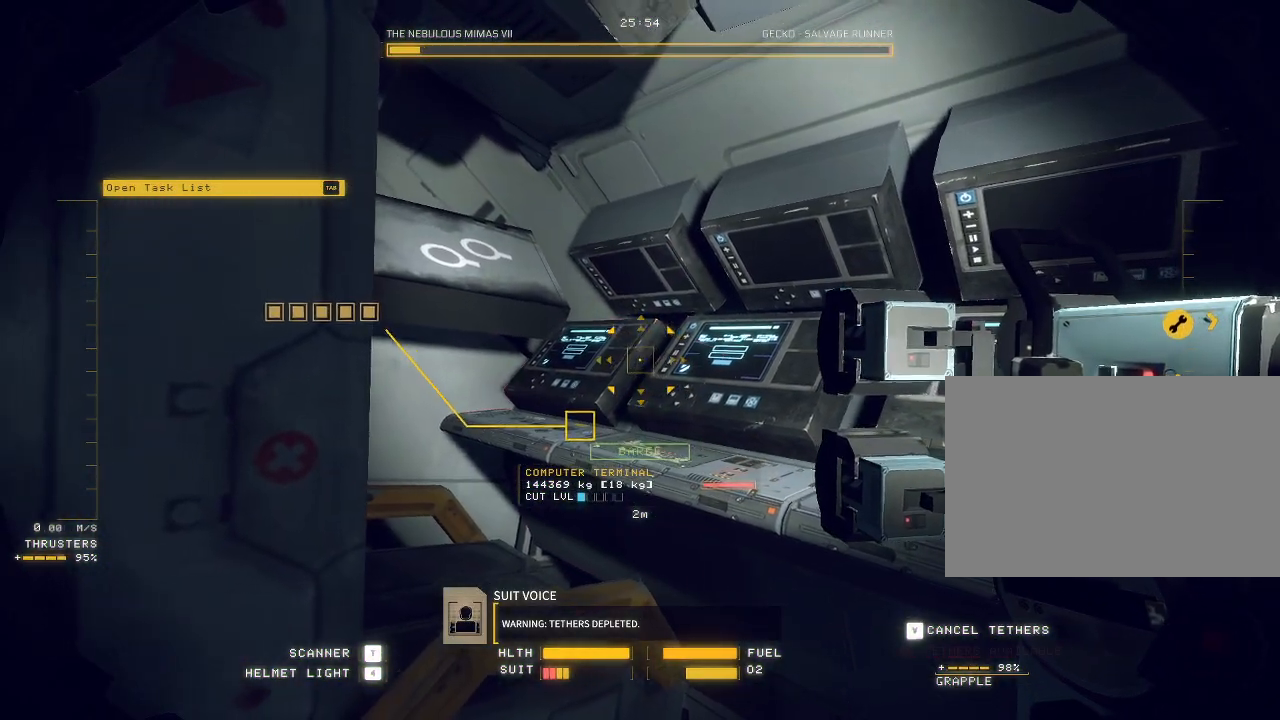
{"keys": ["ctrl"], "mouse": ["left", "mb5"], "events": []}
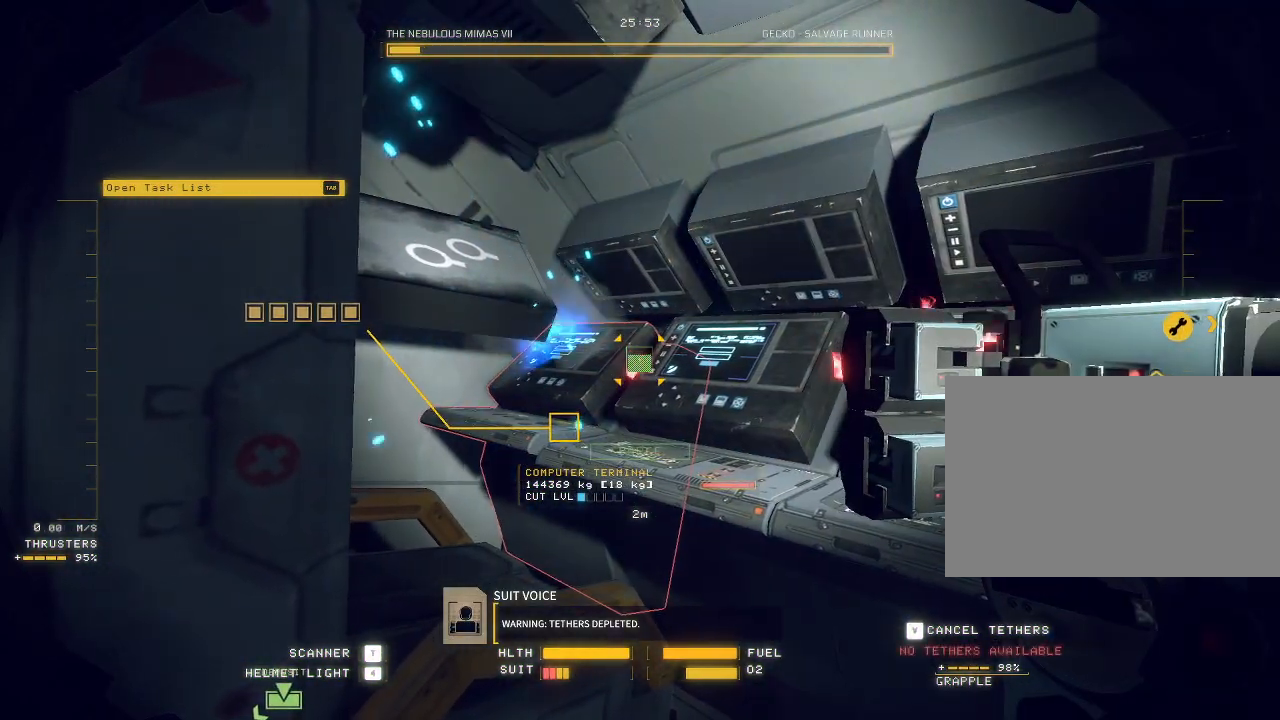
{"keys": ["ctrl"], "mouse": ["left", "mb5"], "events": [[100, "mouse_left", "up"], [383, "mouse_left", "down"]]}
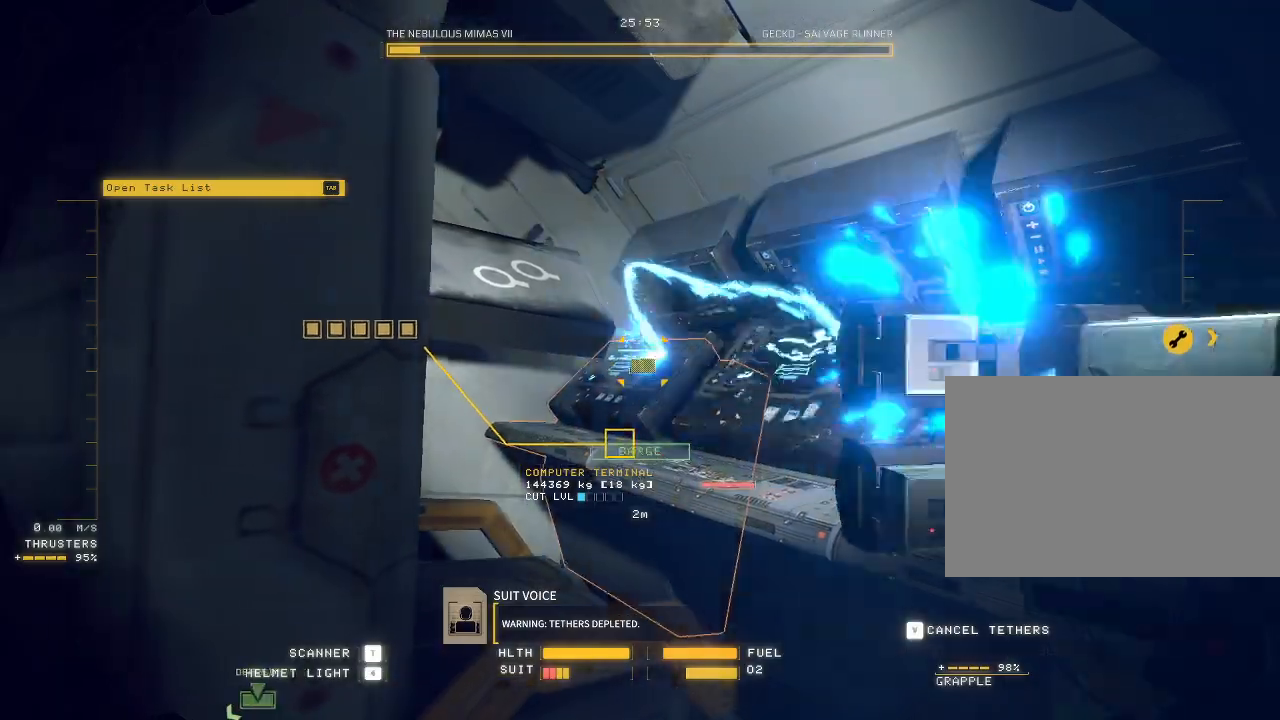
{"keys": ["ctrl"], "mouse": ["left", "mb5"], "events": []}
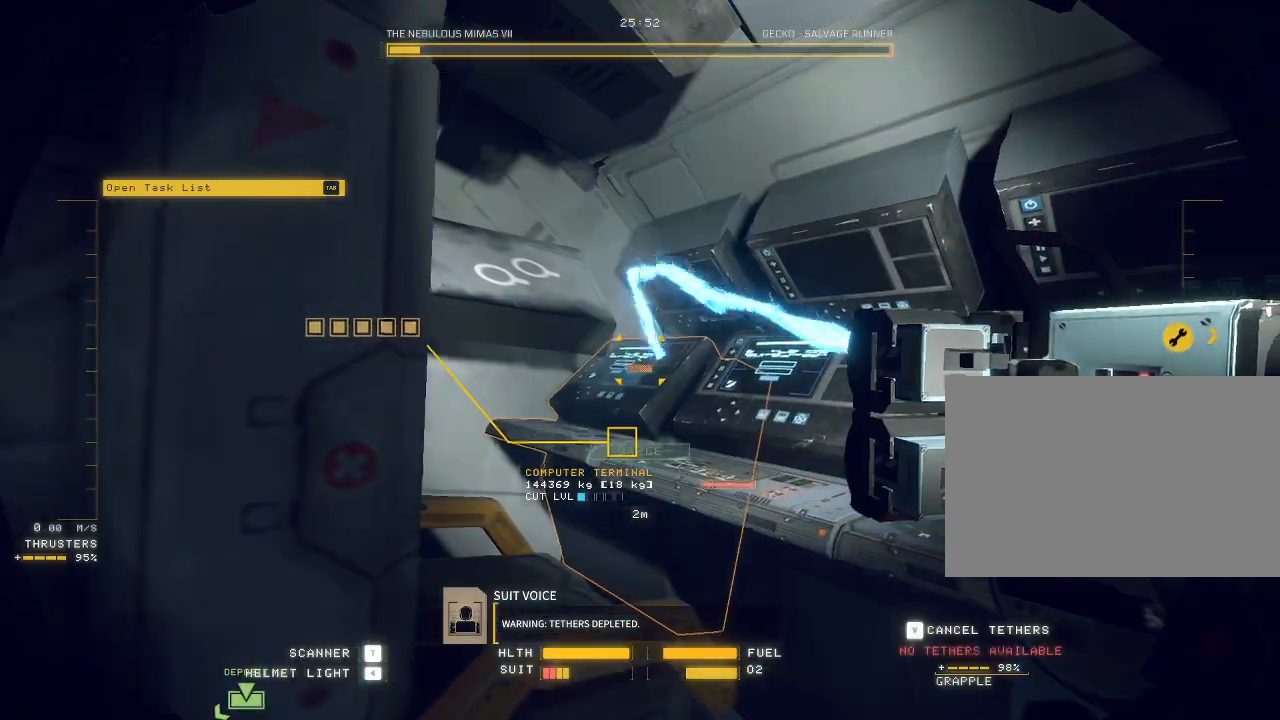
{"keys": ["ctrl"], "mouse": ["left"], "events": [[17, "mouse_mb5", "up"]]}
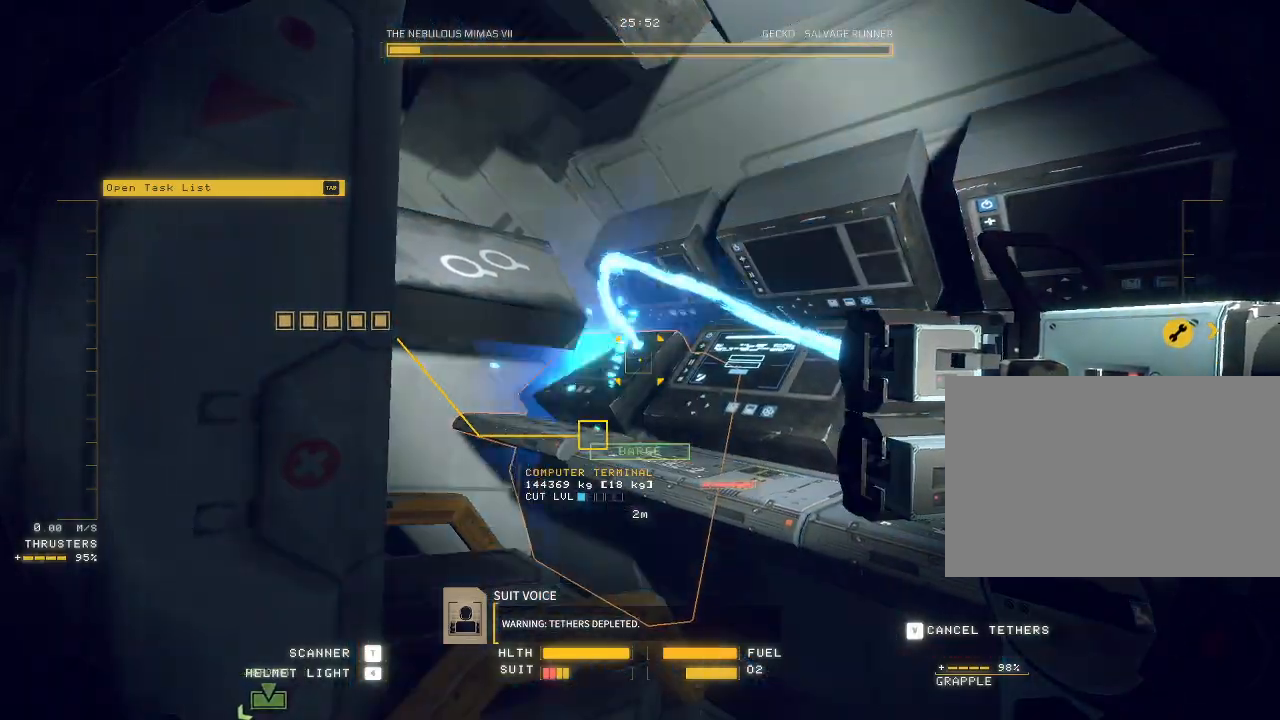
{"keys": ["ctrl"], "mouse": [], "events": [[250, "mouse_left", "up"]]}
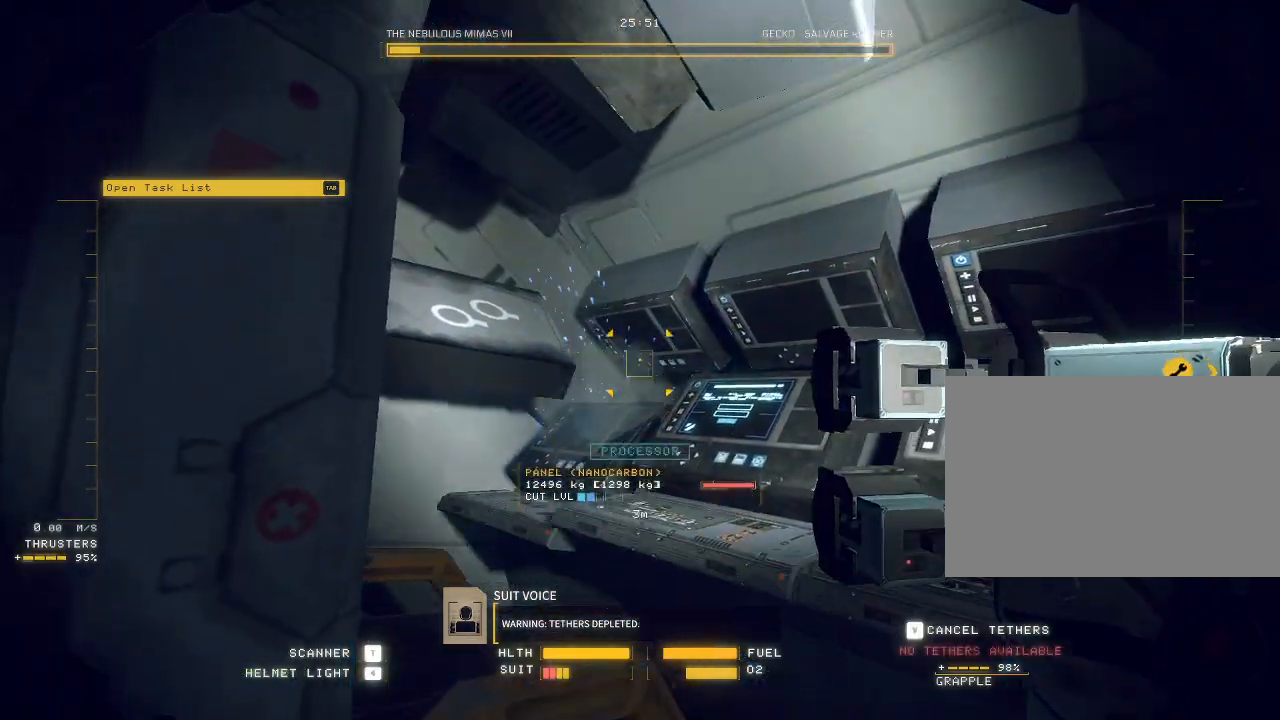
{"keys": ["ctrl"], "mouse": ["left"], "events": [[100, "mouse_left", "down"]]}
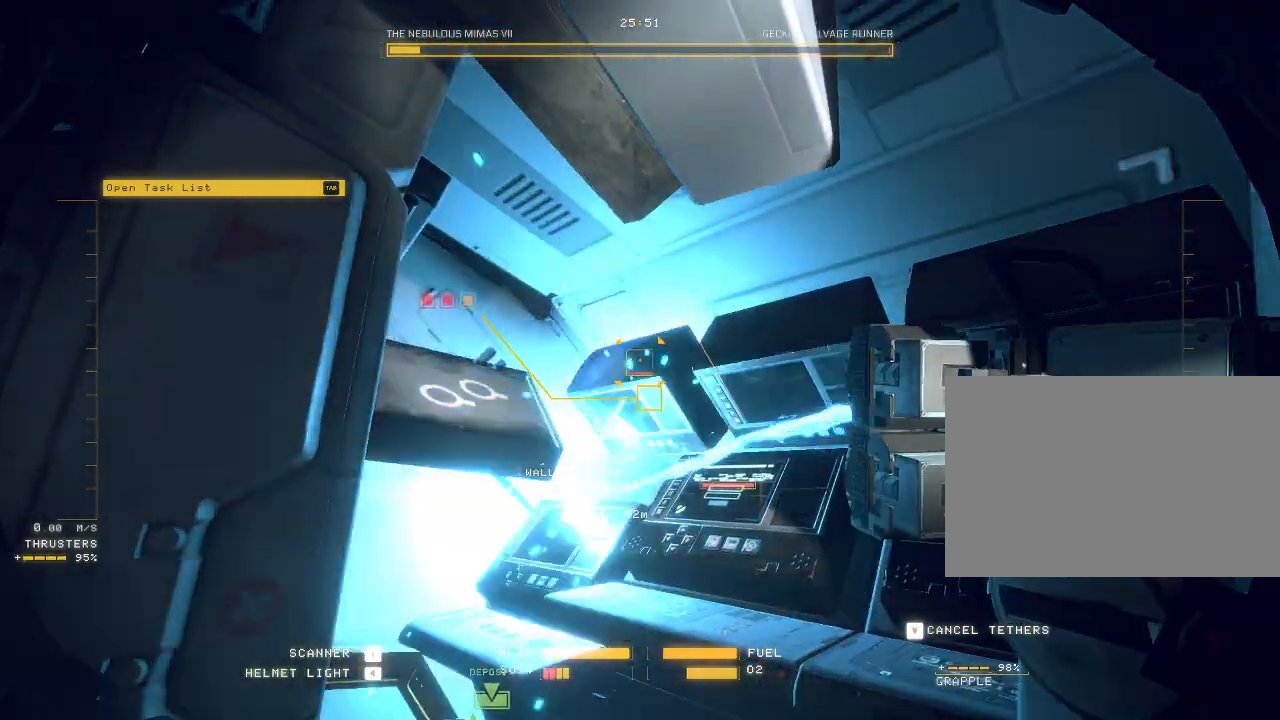
{"keys": ["ctrl"], "mouse": [], "events": [[333, "mouse_left", "up"]]}
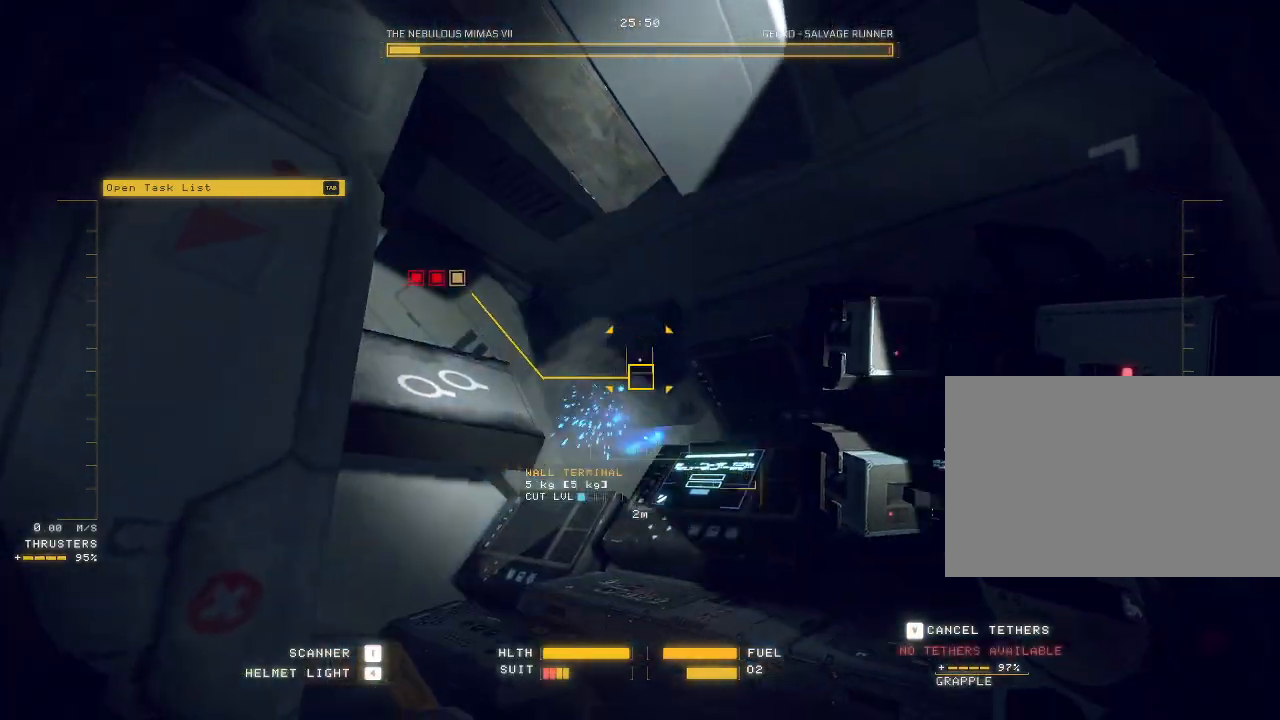
{"keys": ["ctrl"], "mouse": ["left"], "events": [[167, "mouse_left", "down"]]}
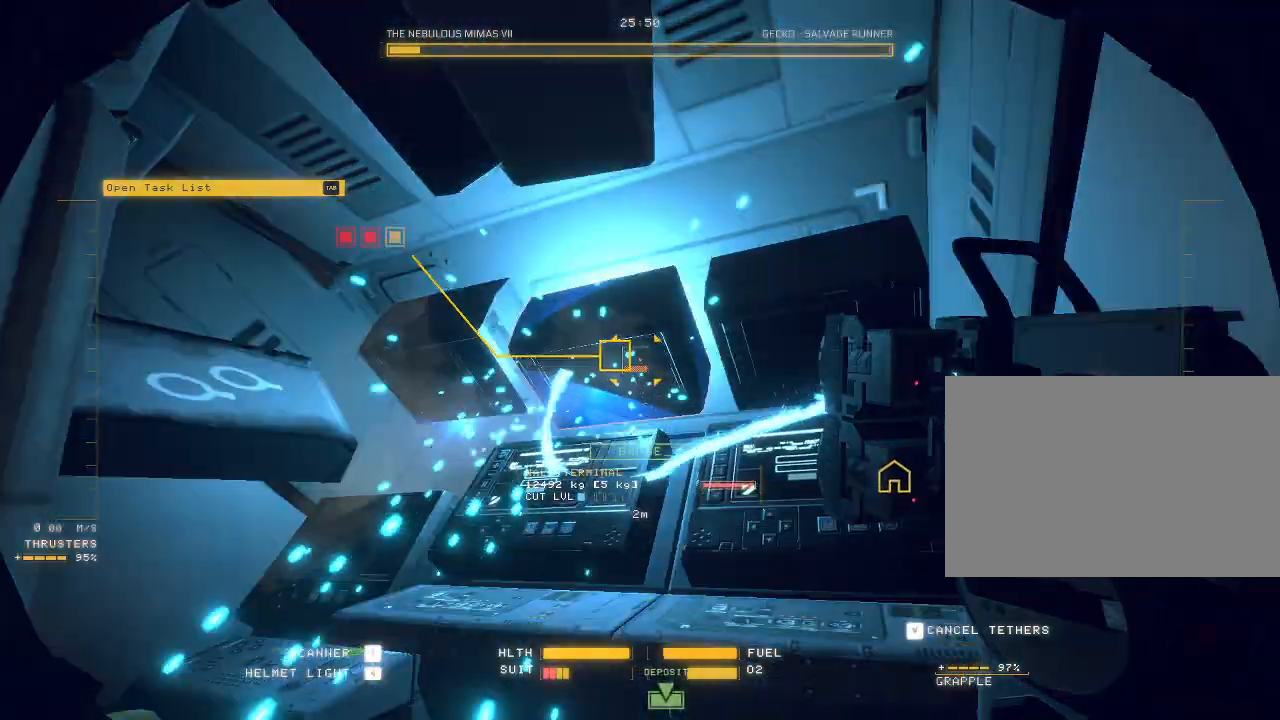
{"keys": ["ctrl"], "mouse": ["mb5"], "events": [[250, "mouse_left", "up"], [433, "mouse_mb5", "down"]]}
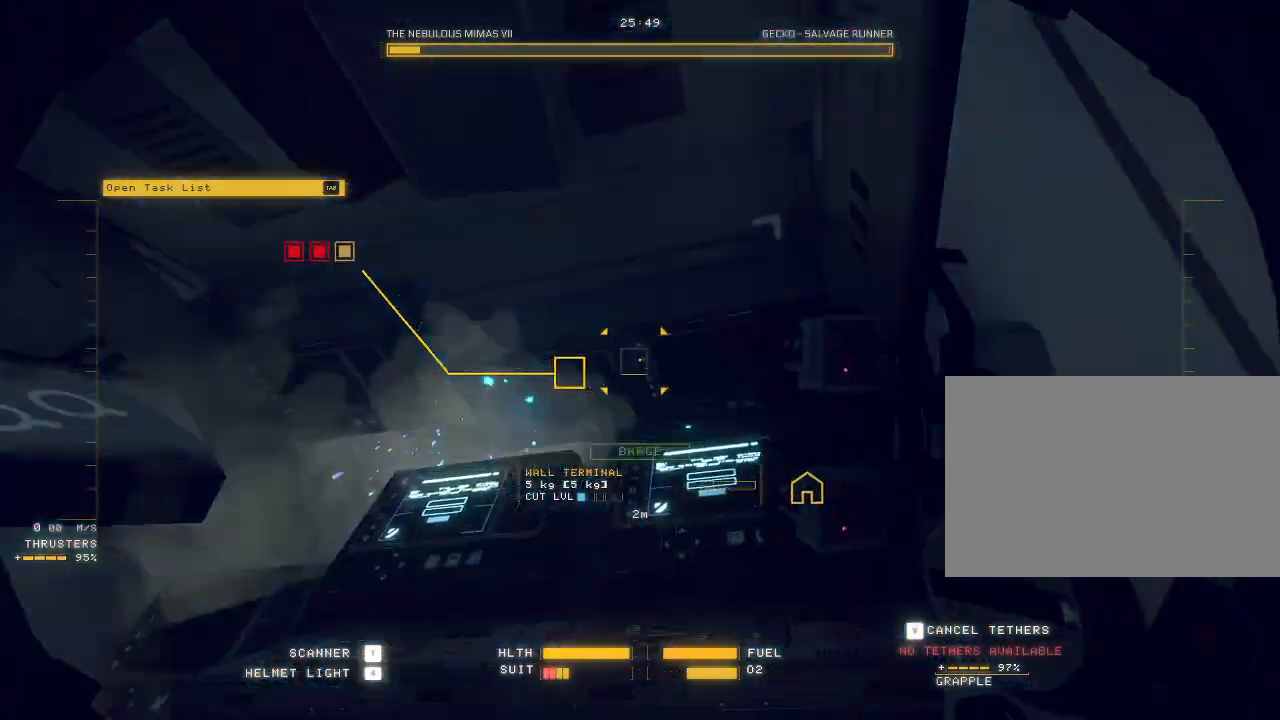
{"keys": ["ctrl"], "mouse": ["left", "mb5"], "events": [[200, "mouse_left", "down"]]}
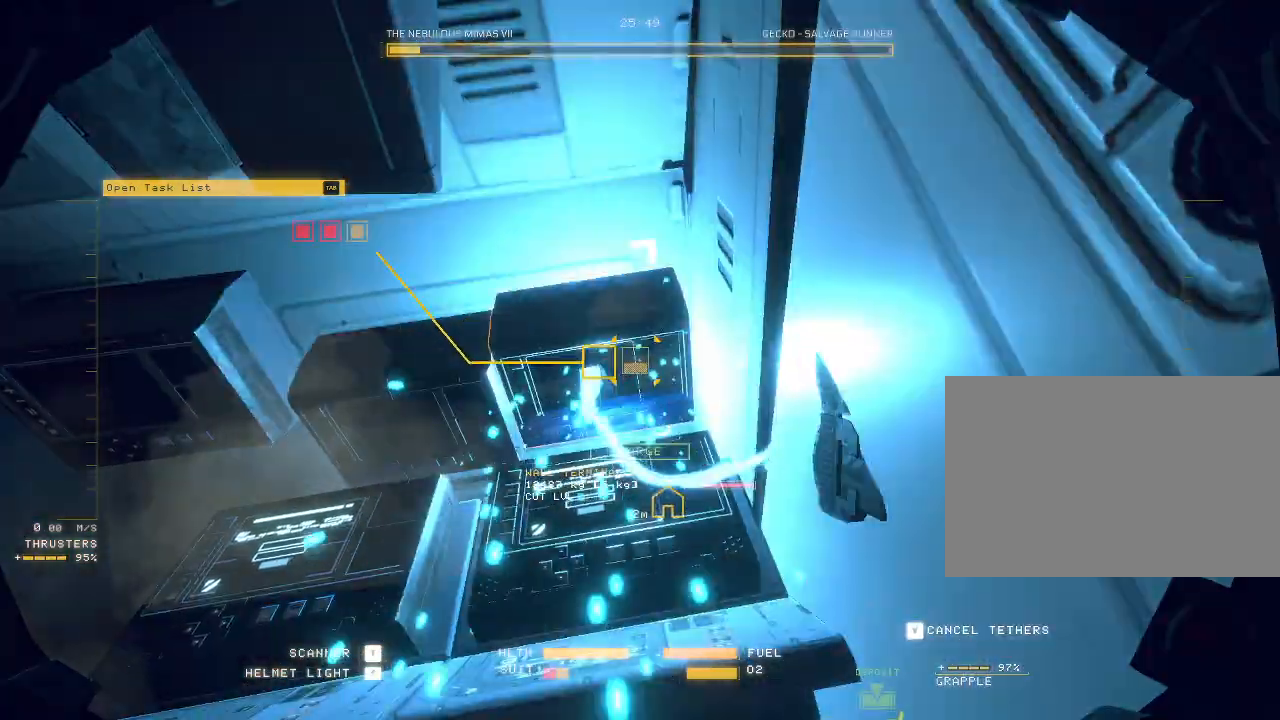
{"keys": ["ctrl"], "mouse": ["mb5"], "events": [[467, "mouse_left", "up"]]}
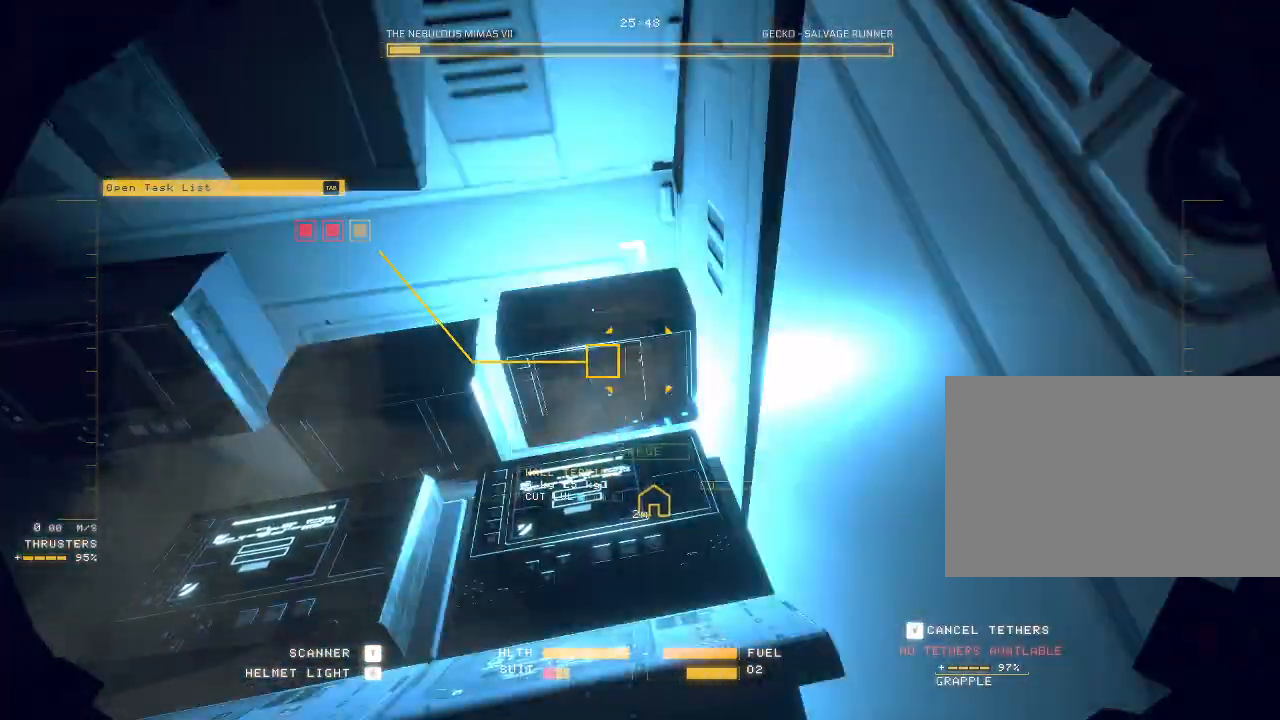
{"keys": ["ctrl"], "mouse": ["left", "mb5"], "events": [[317, "mouse_left", "down"]]}
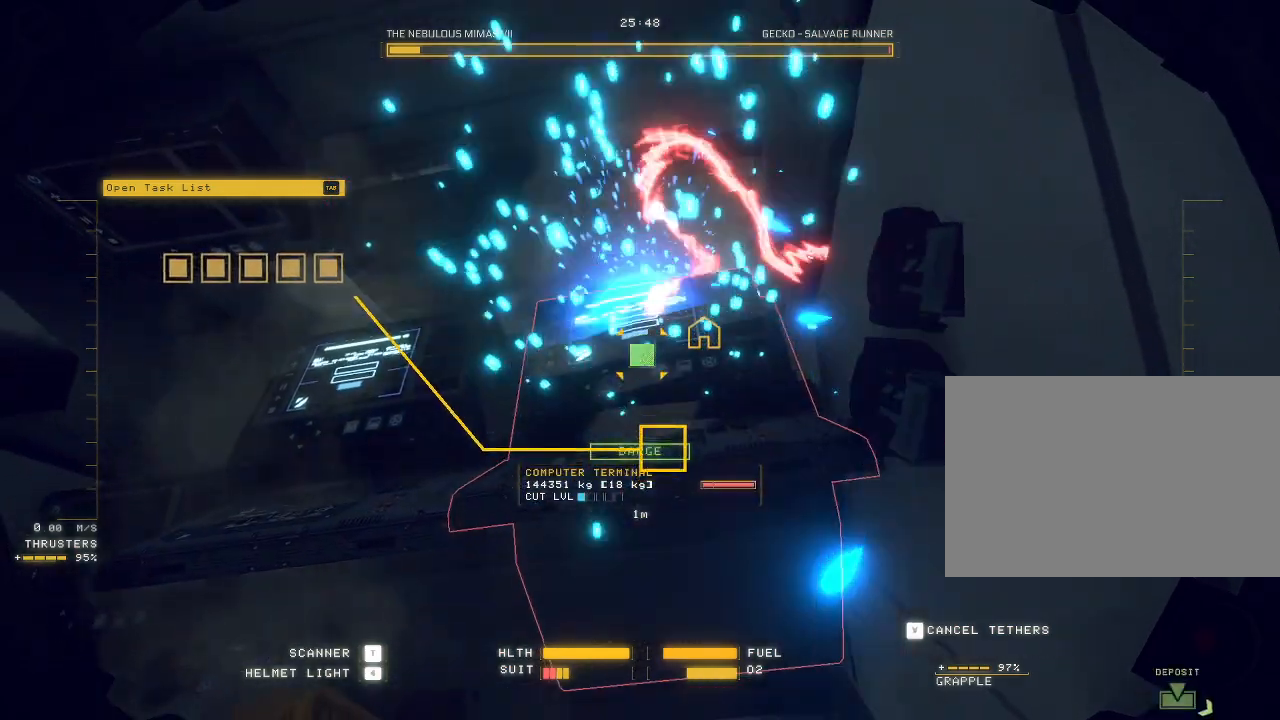
{"keys": ["ctrl"], "mouse": ["left", "mb5"], "events": []}
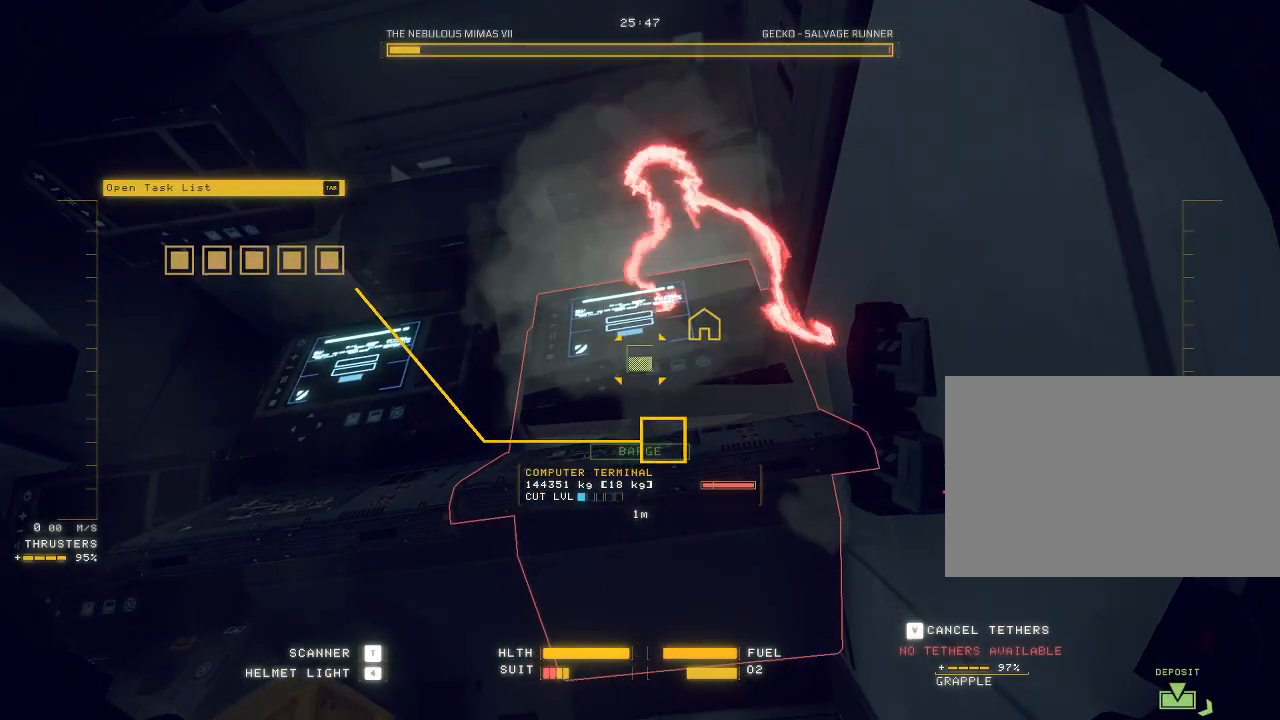
{"keys": ["ctrl"], "mouse": ["left", "mb5"], "events": []}
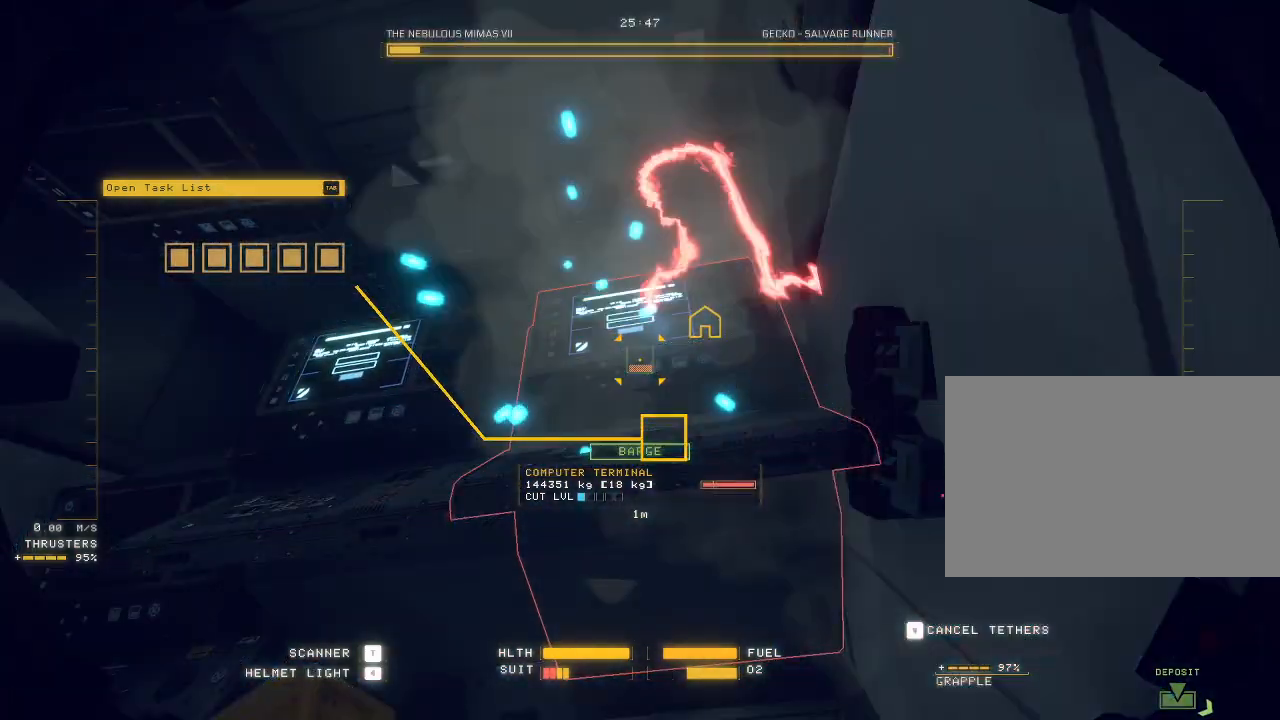
{"keys": ["ctrl"], "mouse": ["left", "mb5"], "events": []}
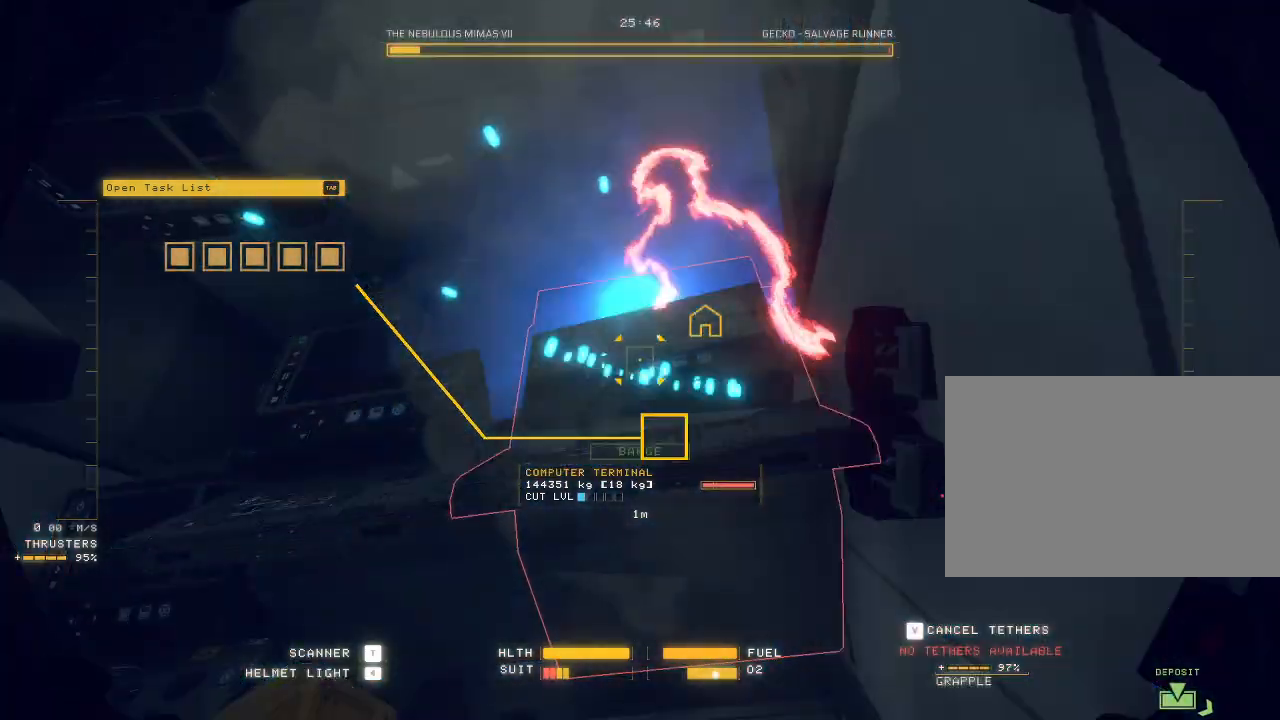
{"keys": ["ctrl"], "mouse": ["mb5"], "events": [[233, "mouse_left", "up"]]}
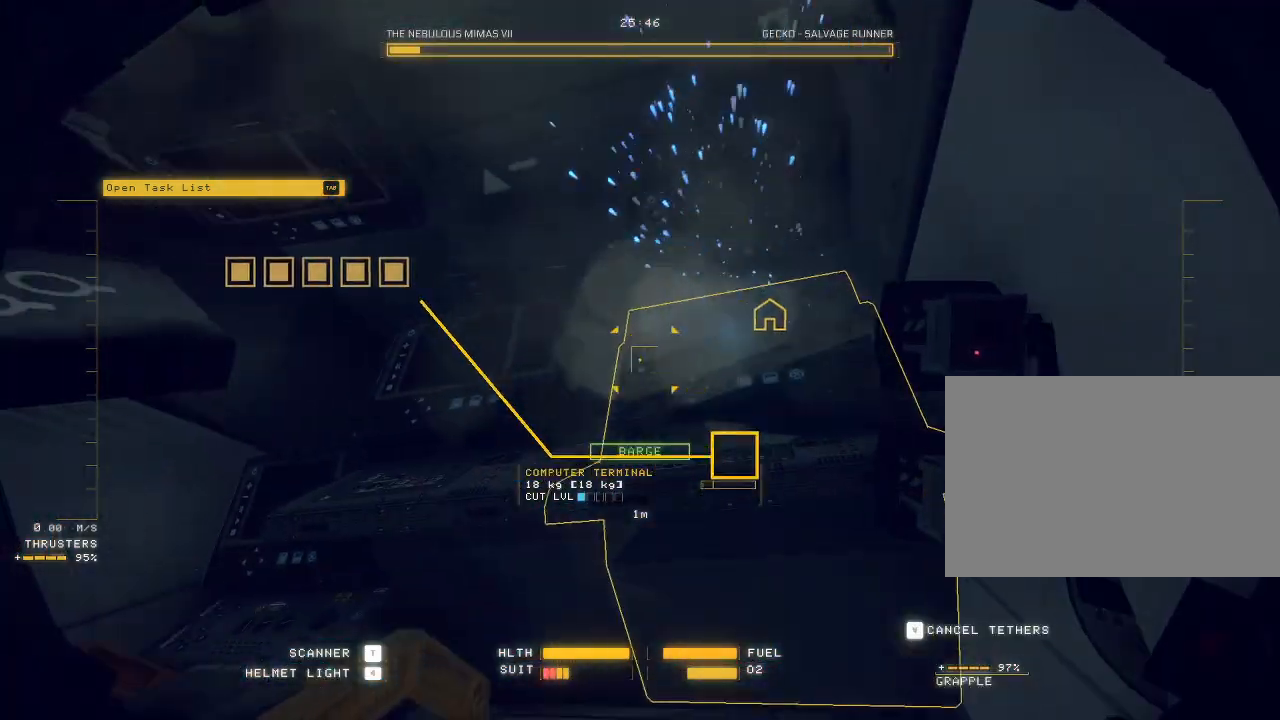
{"keys": ["ctrl"], "mouse": ["left", "mb5"], "events": [[167, "mouse_left", "down"]]}
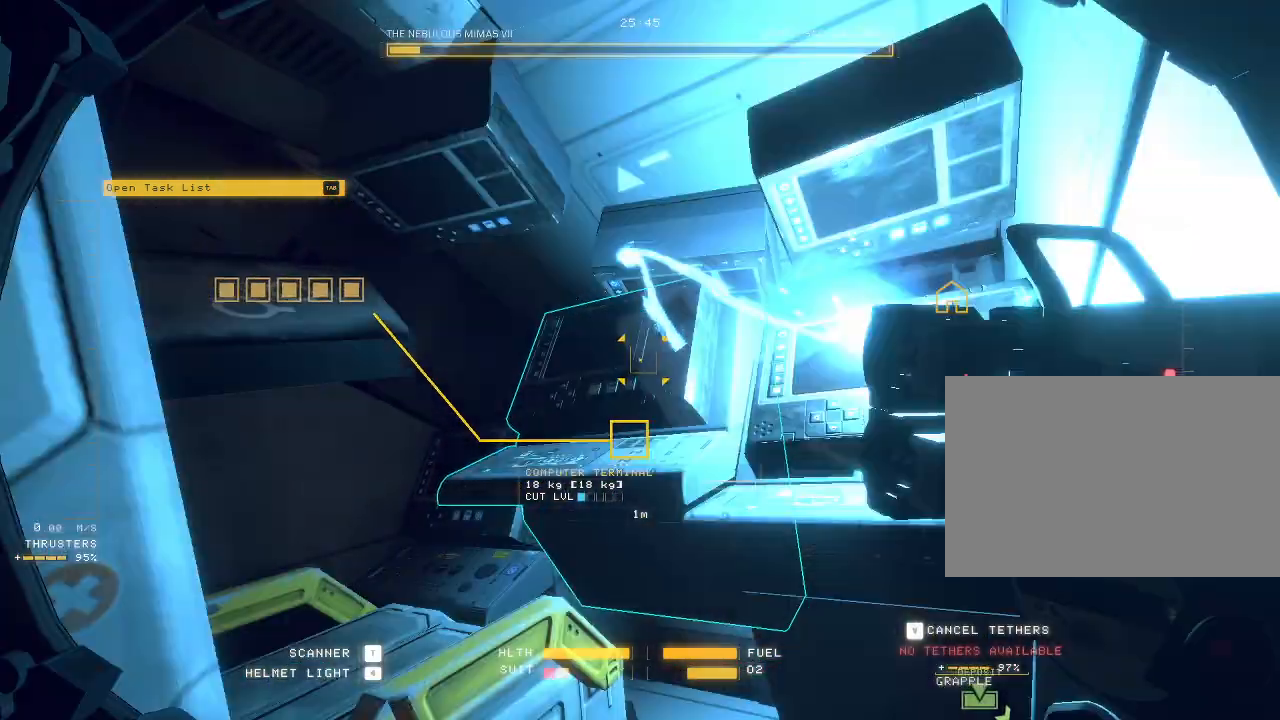
{"keys": ["ctrl"], "mouse": ["left"], "events": [[83, "mouse_mb5", "up"]]}
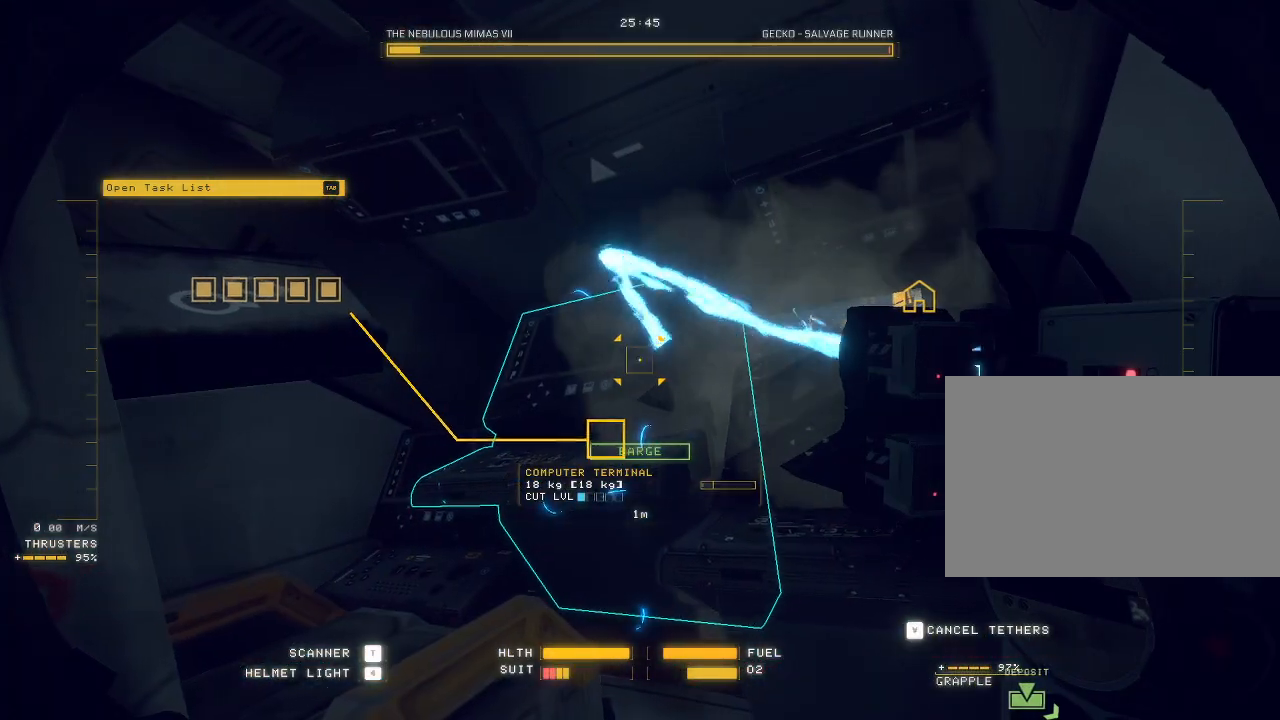
{"keys": ["ctrl"], "mouse": ["left"], "events": []}
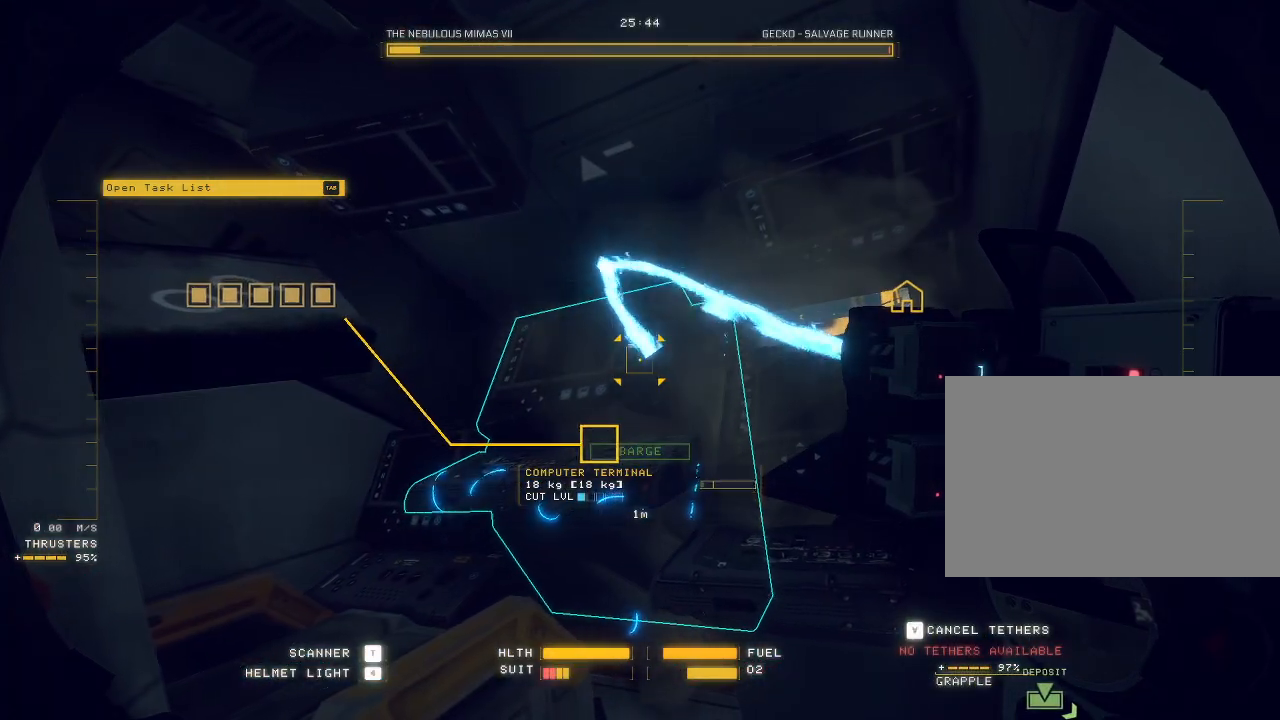
{"keys": ["ctrl"], "mouse": ["left"], "events": []}
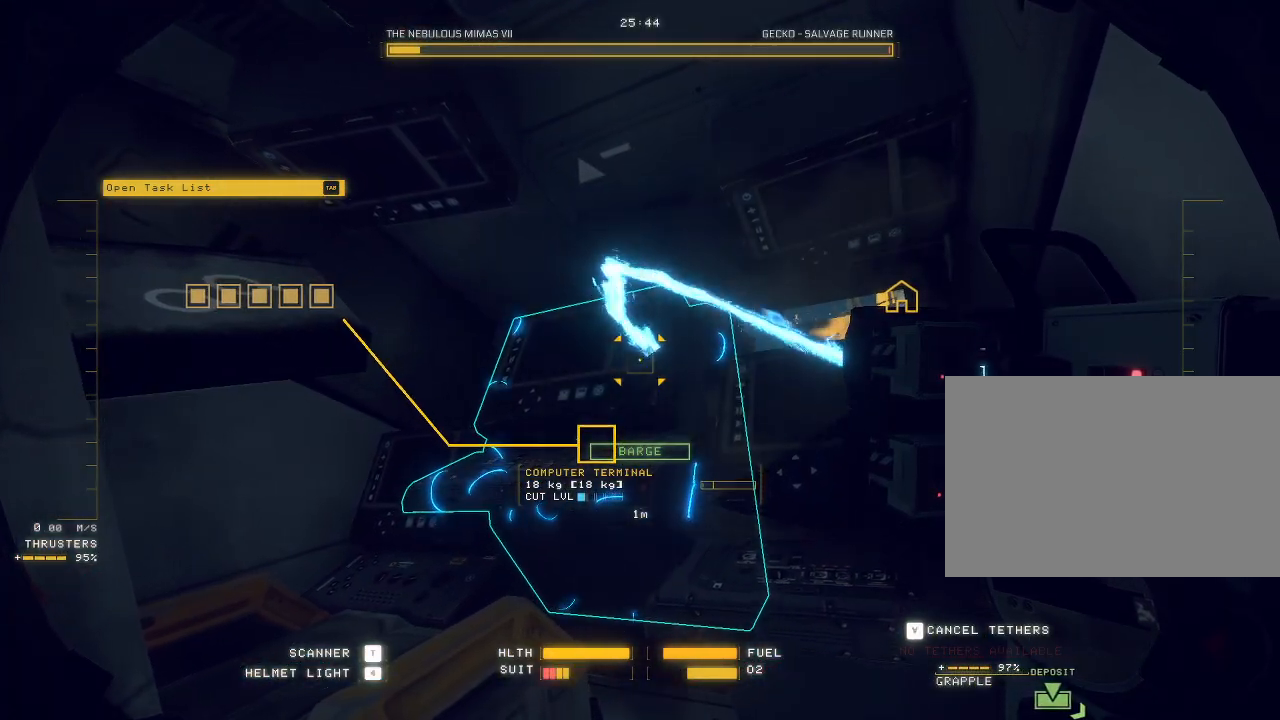
{"keys": ["d", "s"], "mouse": [], "events": [[167, "mouse_left", "up"], [217, "s", "down"], [233, "ctrl", "up"], [383, "d", "down"]]}